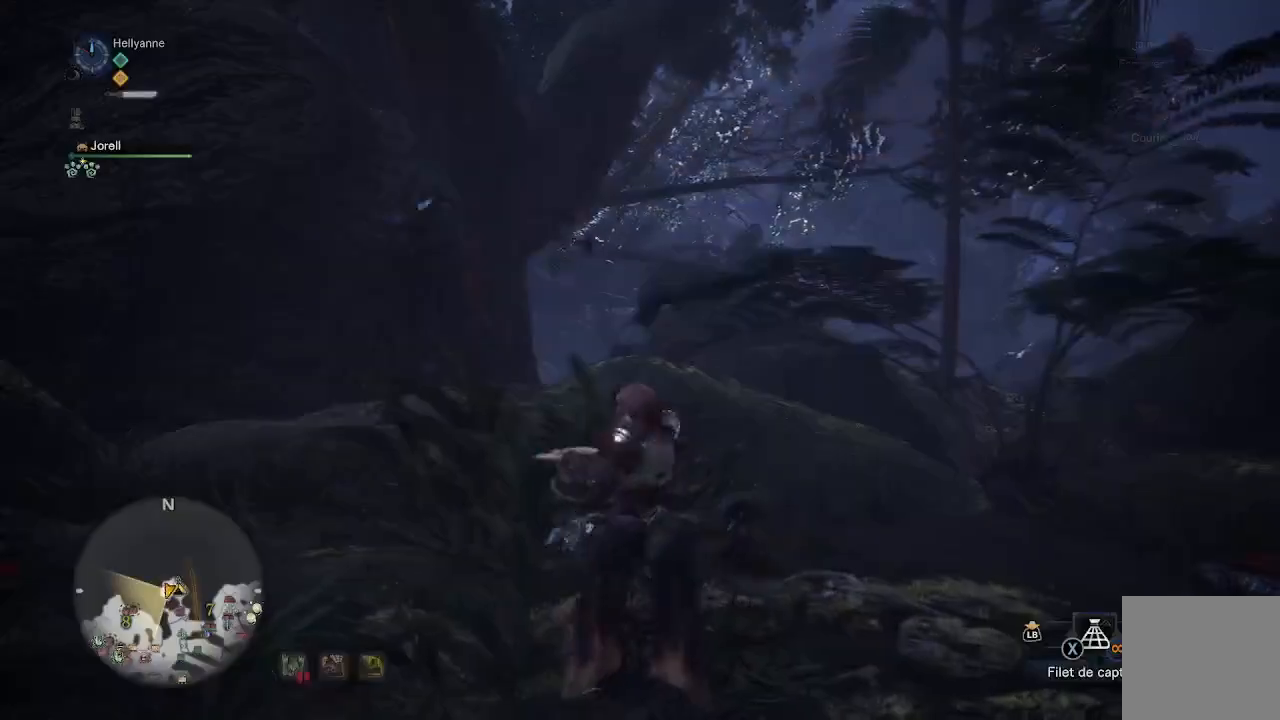
Gameplay with a controller (Xbox layout); each line is a JSON object with the inputs held at the frame after it. "events" lists button and stick changes between this image and that frame as [ms after this image, input, new state], when the widget could be followed in between.
{"buttons": ["L3"], "left_stick": "up-left", "right_stick": "down-left", "events": [[33, "right_stick", "down-left"], [433, "L3", "down"], [450, "left_stick", "up-left"]]}
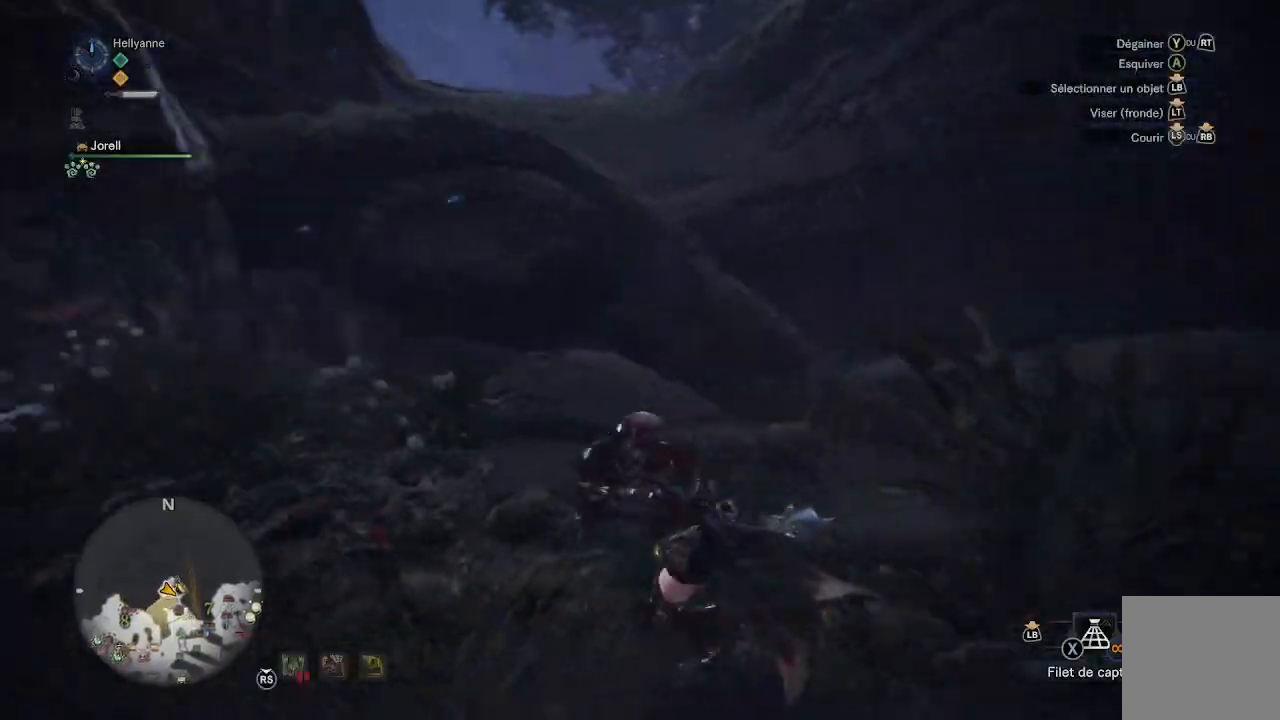
{"buttons": [], "left_stick": "up-left", "right_stick": "center", "events": [[100, "L3", "up"], [217, "right_stick", "center"]]}
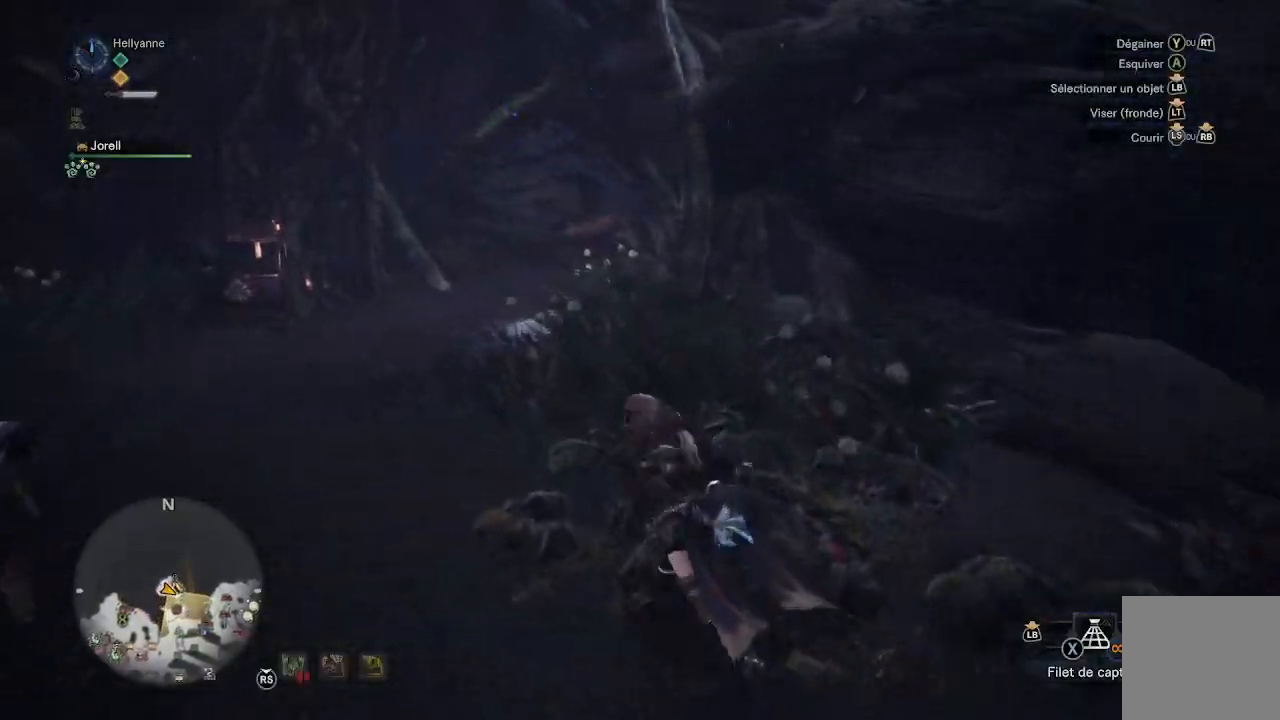
{"buttons": [], "left_stick": "up", "right_stick": "center", "events": [[350, "left_stick", "up"]]}
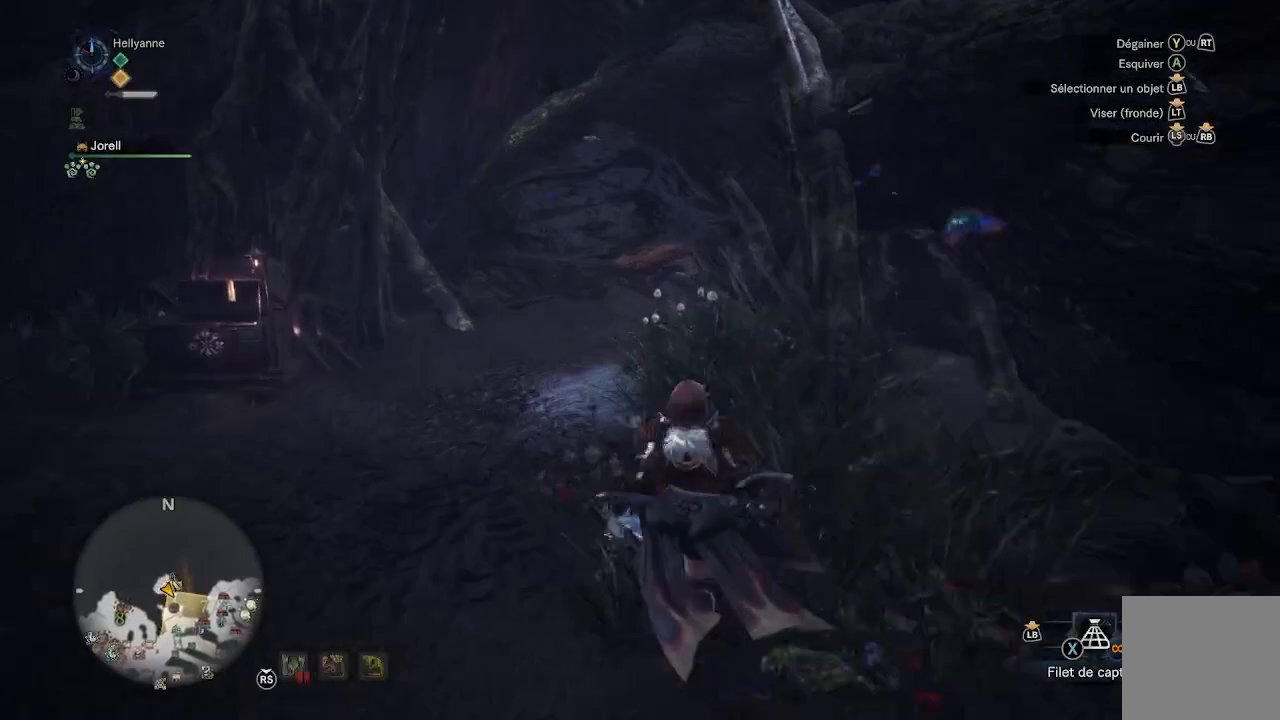
{"buttons": [], "left_stick": "up", "right_stick": "center", "events": []}
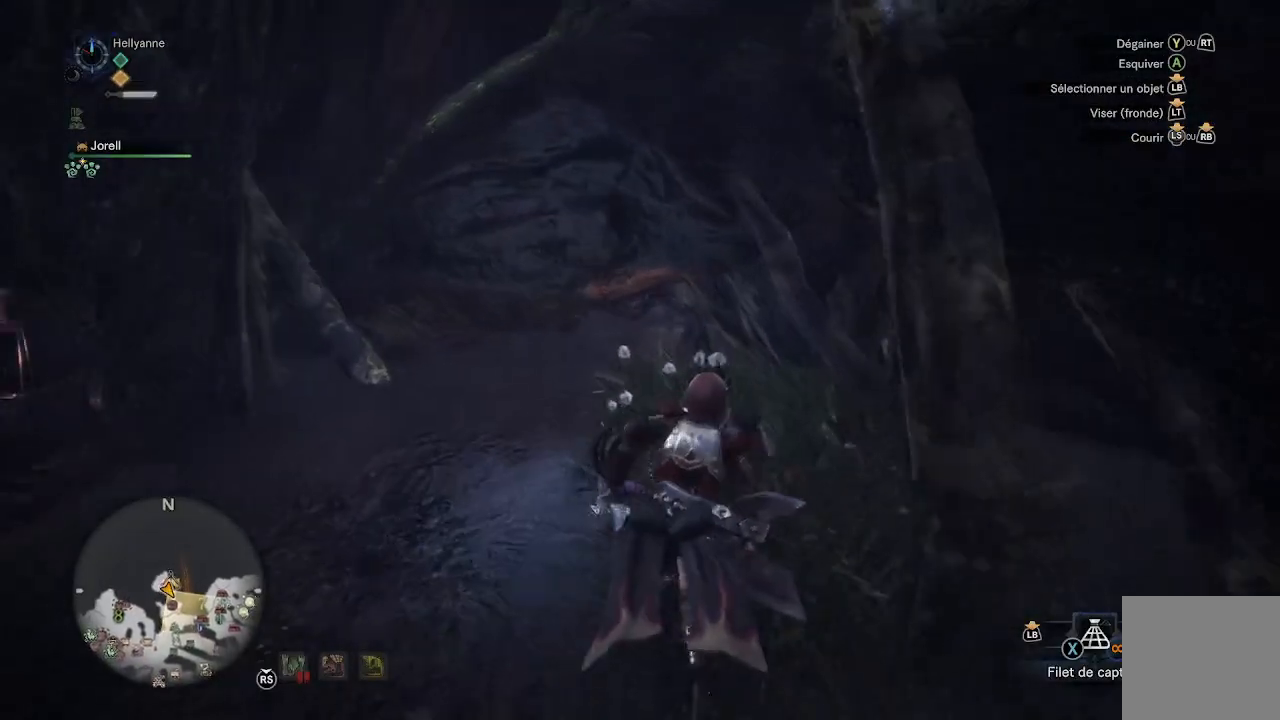
{"buttons": [], "left_stick": "up", "right_stick": "center", "events": []}
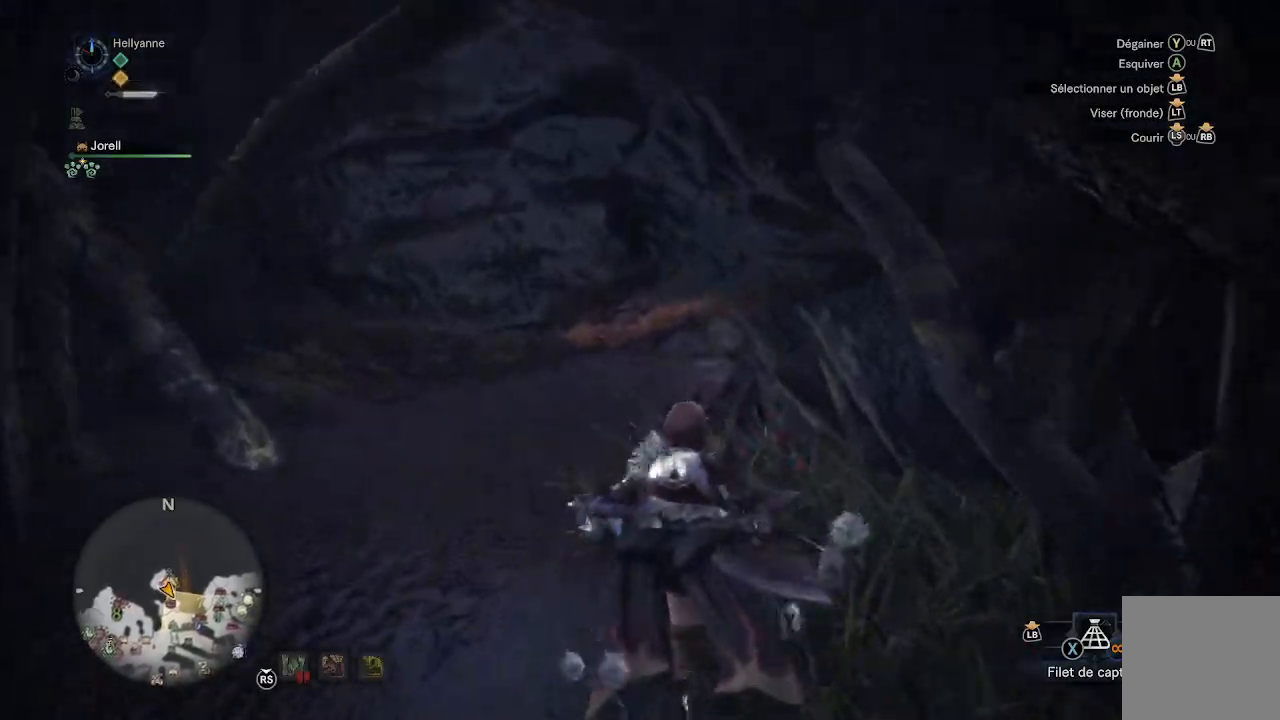
{"buttons": [], "left_stick": "up", "right_stick": "center", "events": []}
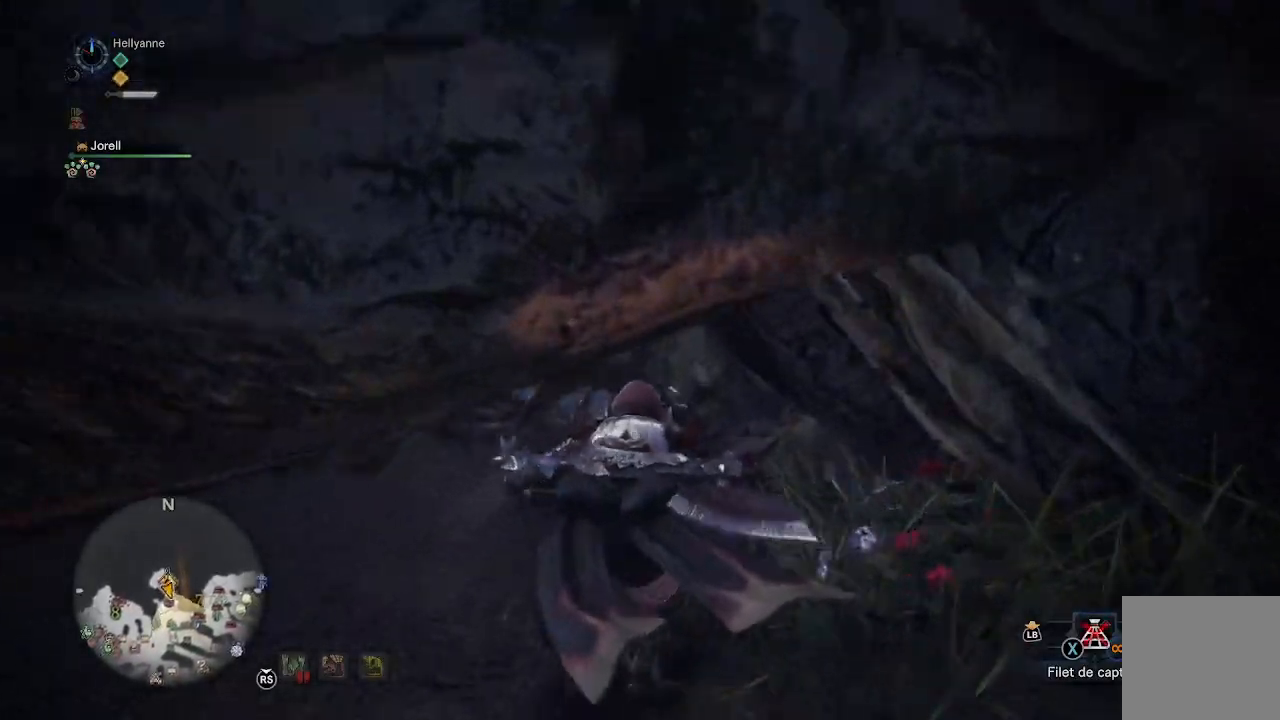
{"buttons": [], "left_stick": "up", "right_stick": "center", "events": []}
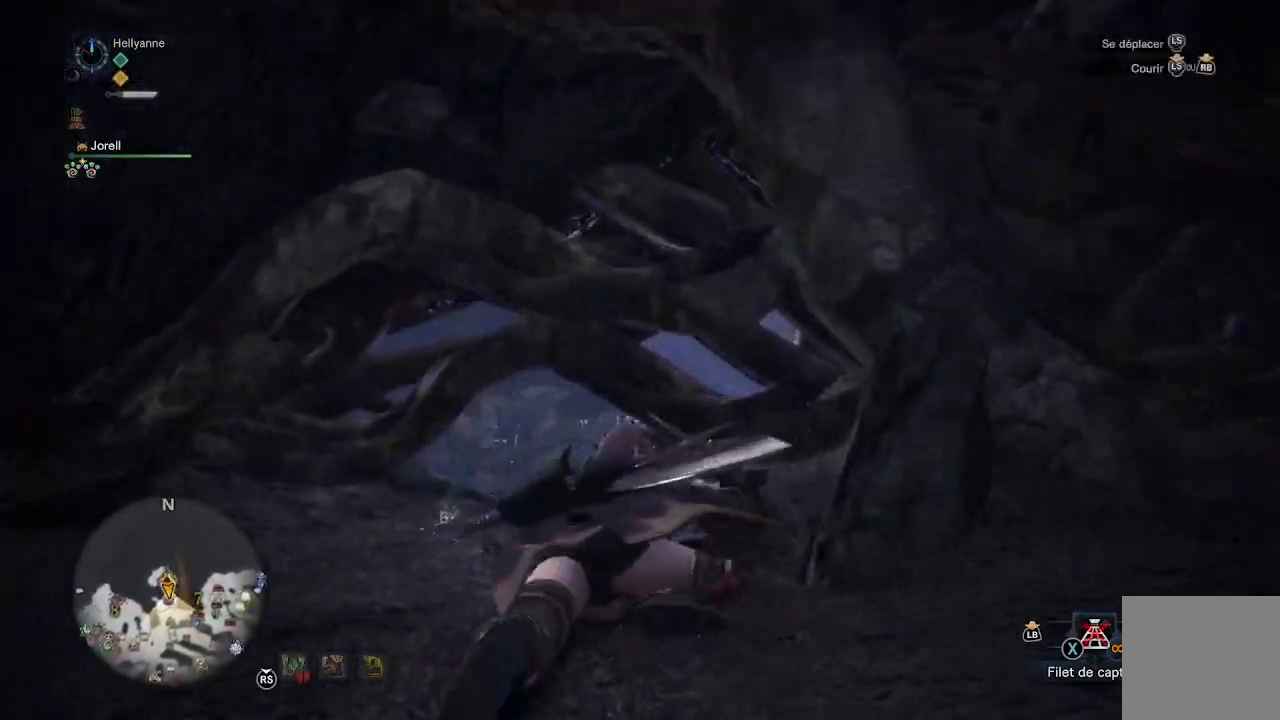
{"buttons": [], "left_stick": "up", "right_stick": "center", "events": []}
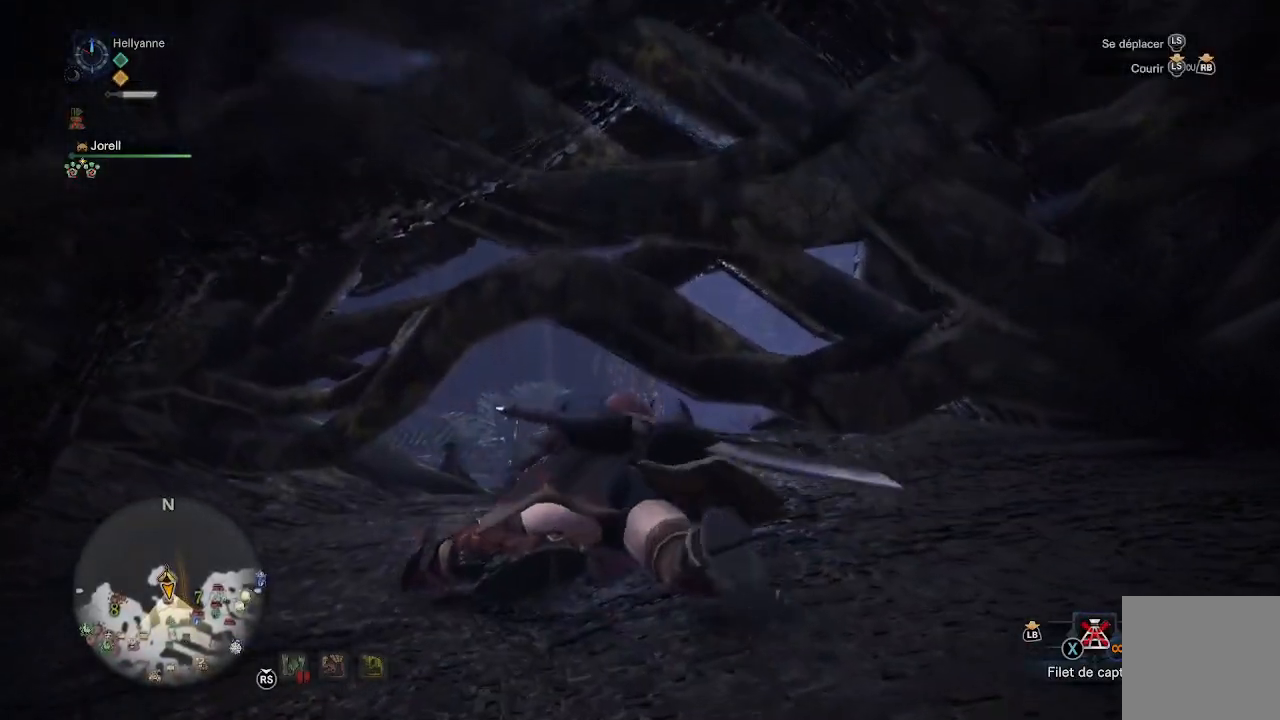
{"buttons": [], "left_stick": "up", "right_stick": "left", "events": [[483, "right_stick", "left"]]}
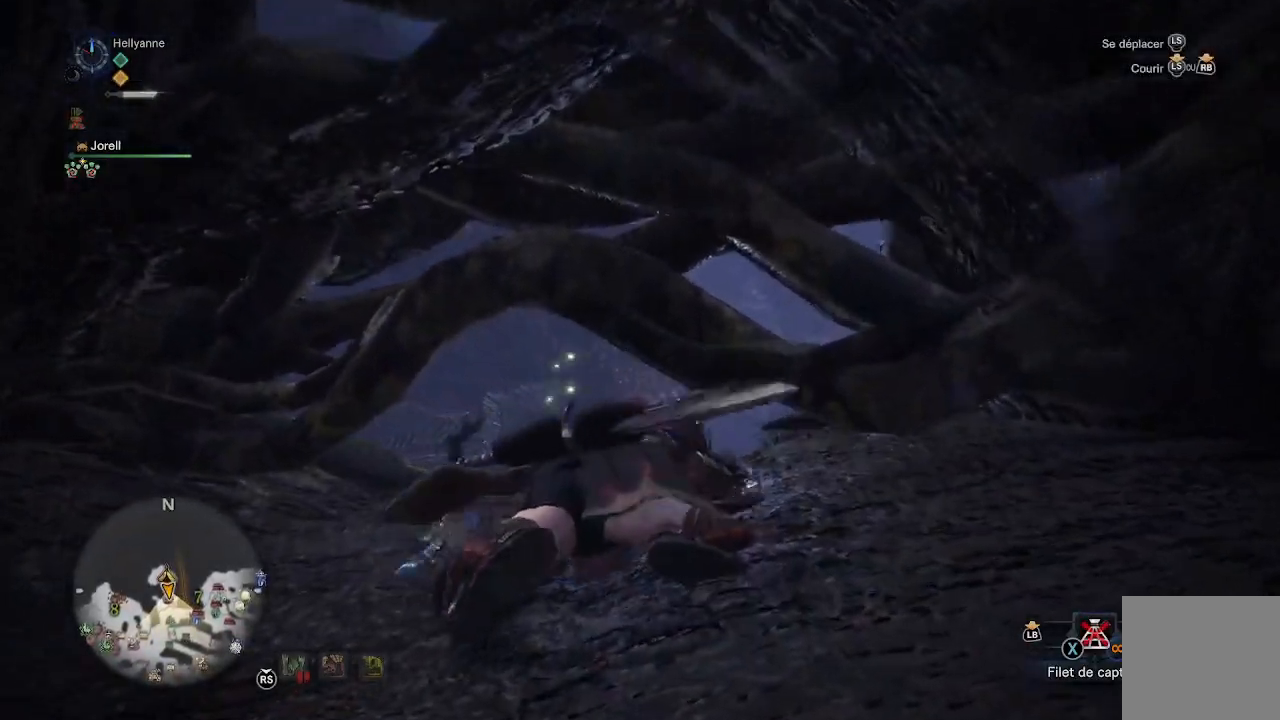
{"buttons": [], "left_stick": "up", "right_stick": "center", "events": [[317, "right_stick", "center"]]}
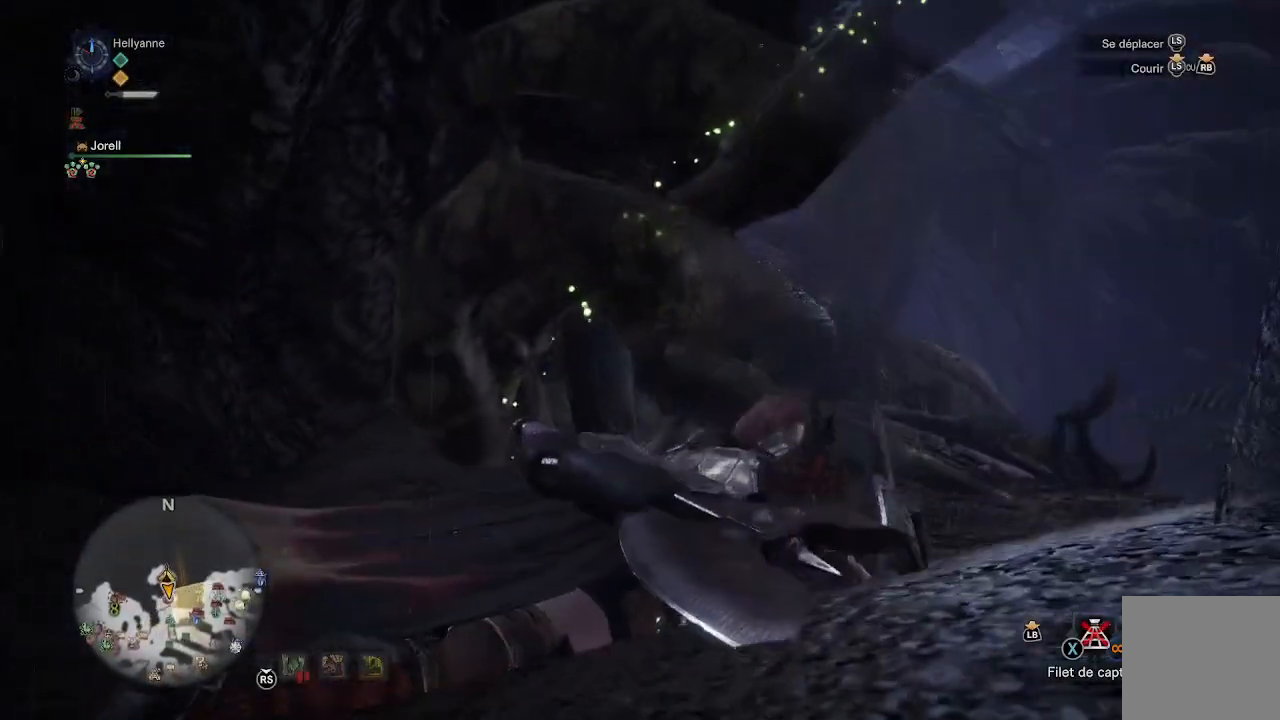
{"buttons": [], "left_stick": "up", "right_stick": "center", "events": []}
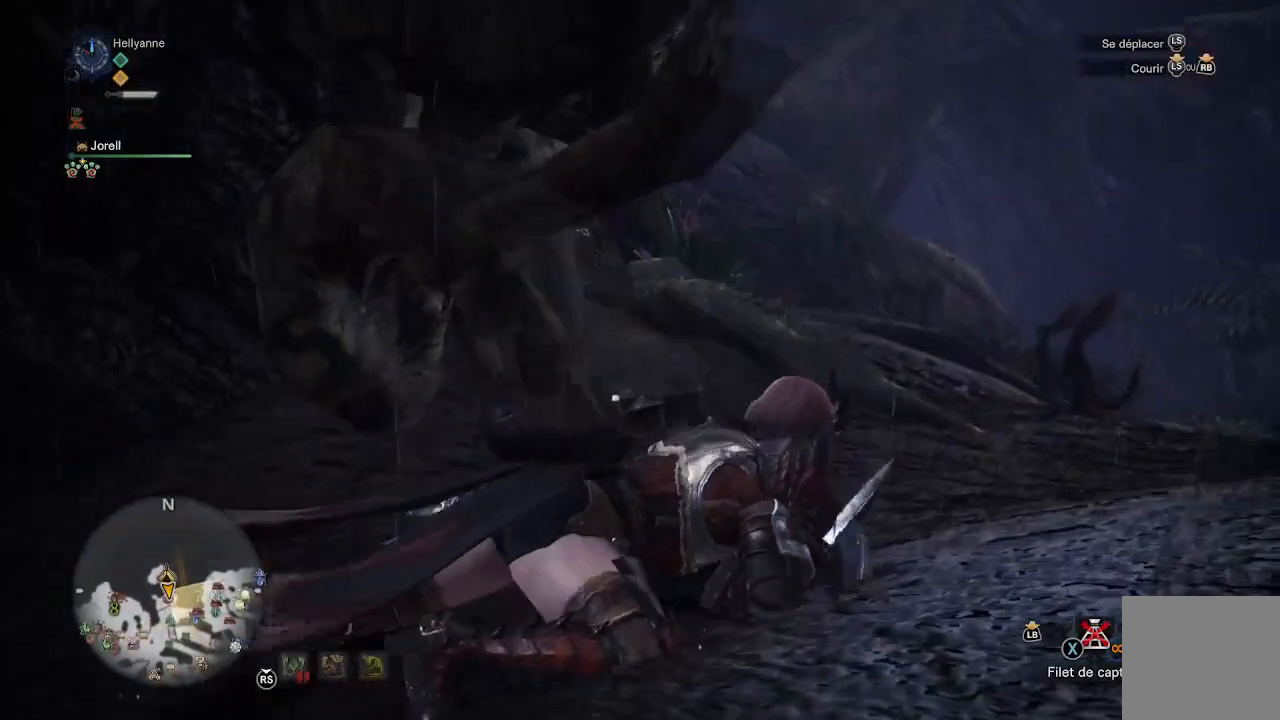
{"buttons": [], "left_stick": "up", "right_stick": "center", "events": []}
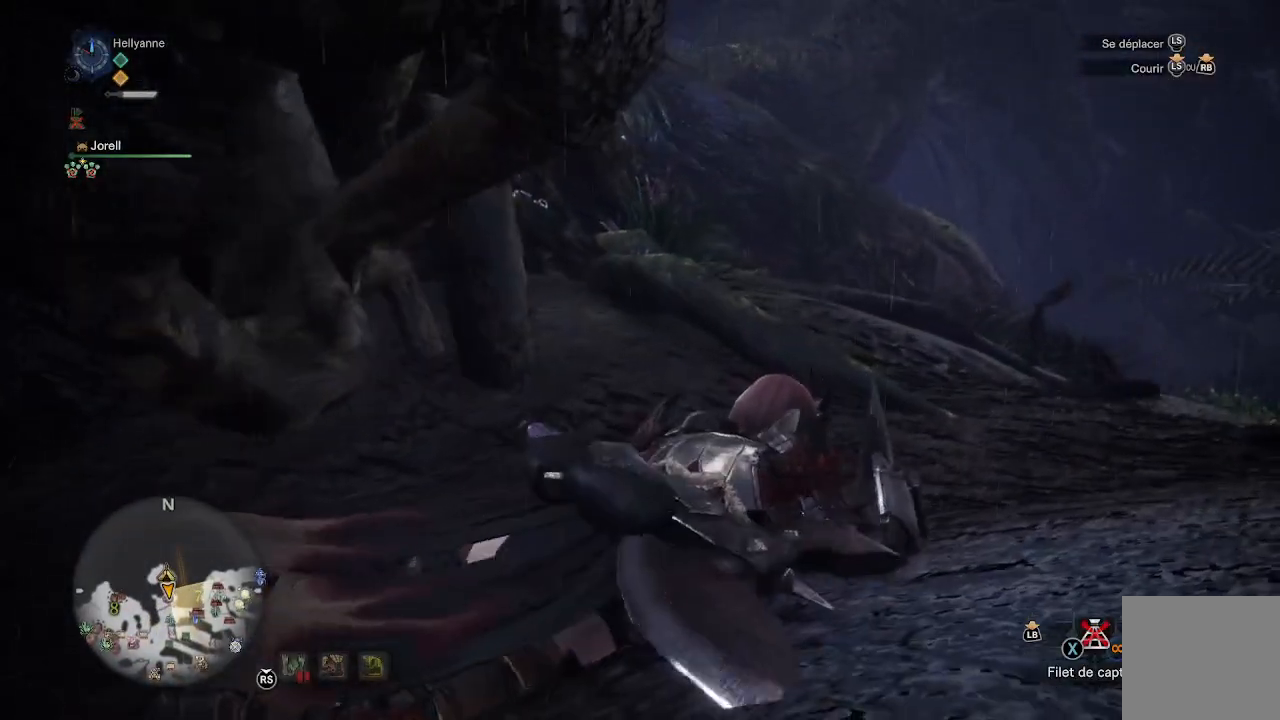
{"buttons": [], "left_stick": "up", "right_stick": "center", "events": []}
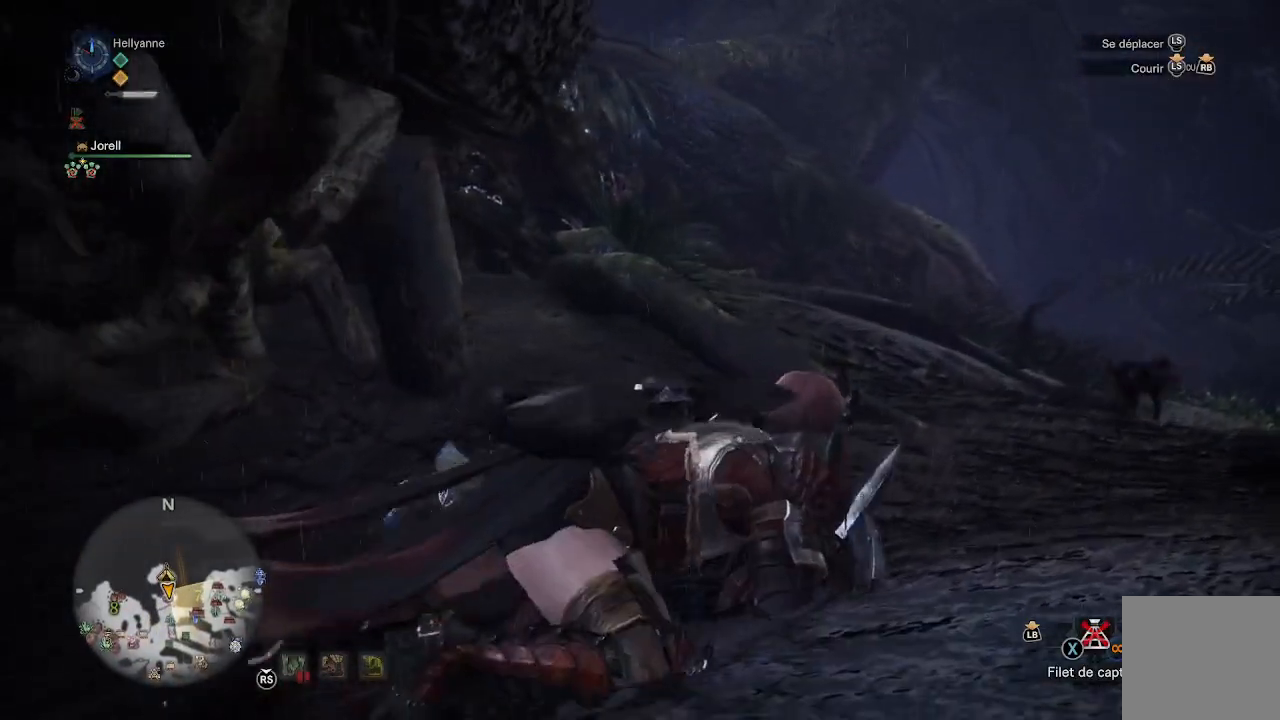
{"buttons": [], "left_stick": "up", "right_stick": "center", "events": []}
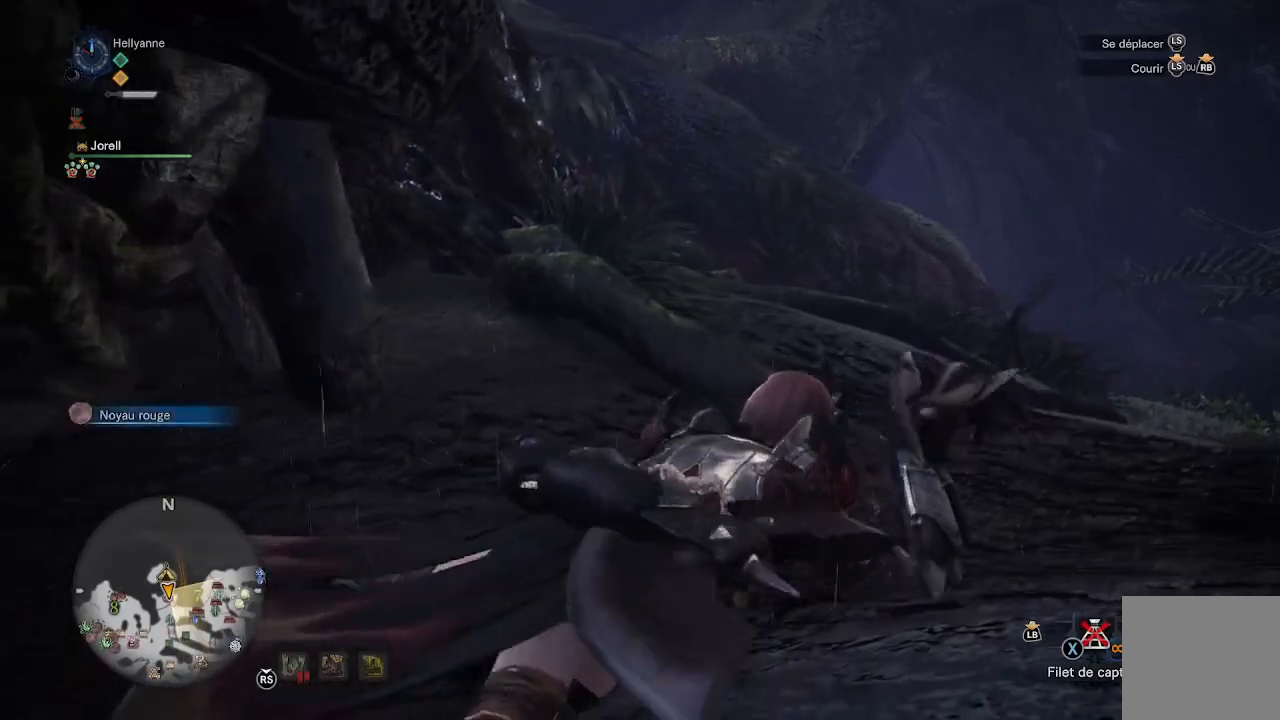
{"buttons": [], "left_stick": "up", "right_stick": "center", "events": []}
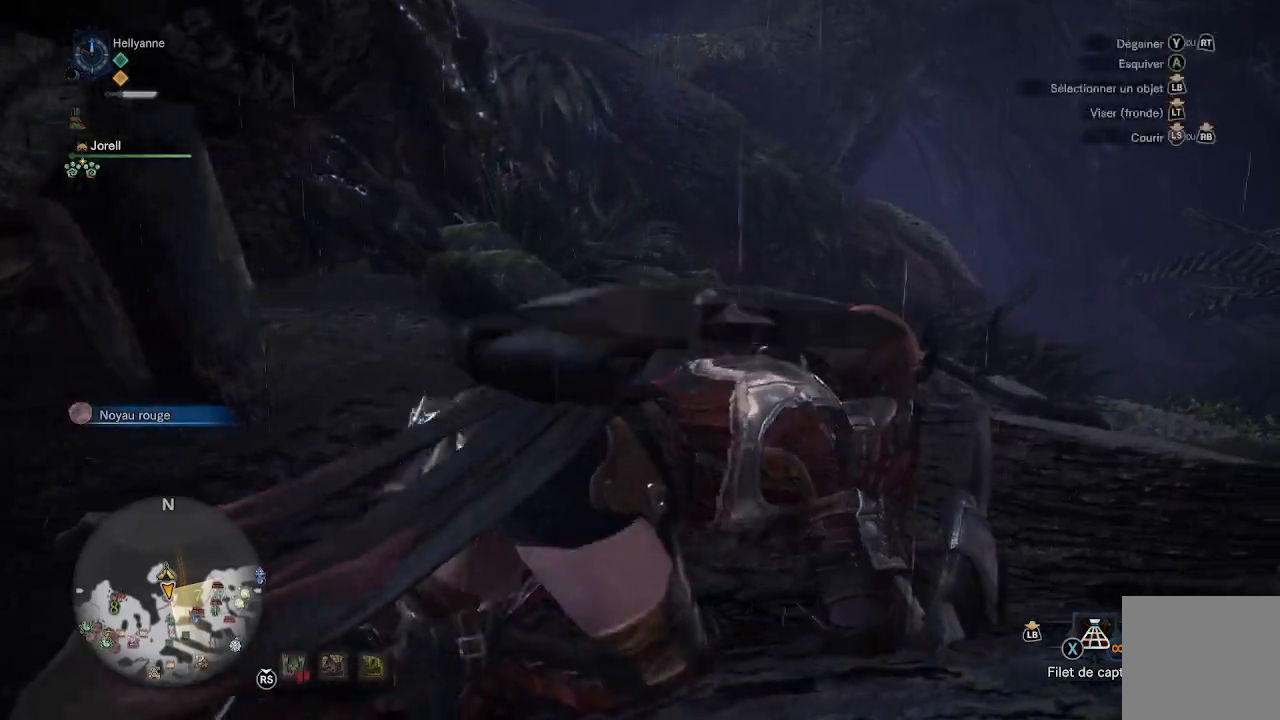
{"buttons": [], "left_stick": "up", "right_stick": "down", "events": [[233, "right_stick", "down"]]}
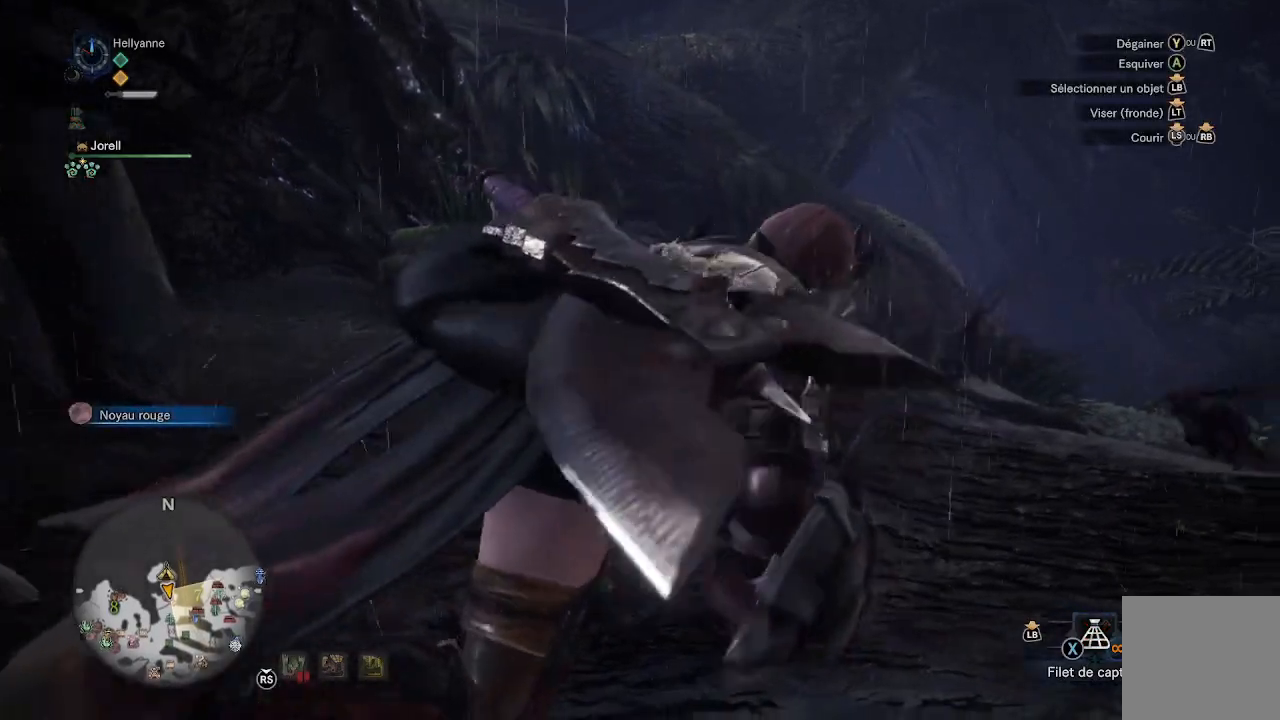
{"buttons": [], "left_stick": "up", "right_stick": "down-right", "events": [[367, "right_stick", "center"], [500, "right_stick", "down-right"]]}
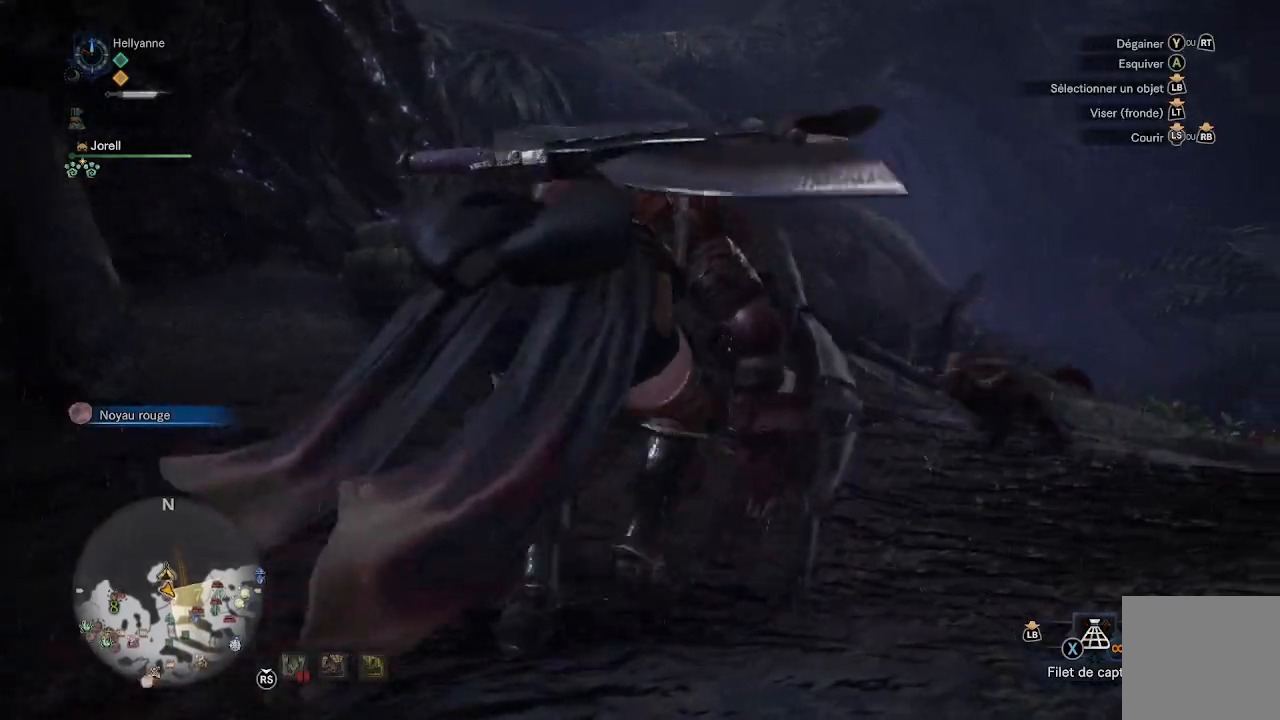
{"buttons": [], "left_stick": "up", "right_stick": "center", "events": [[300, "right_stick", "center"]]}
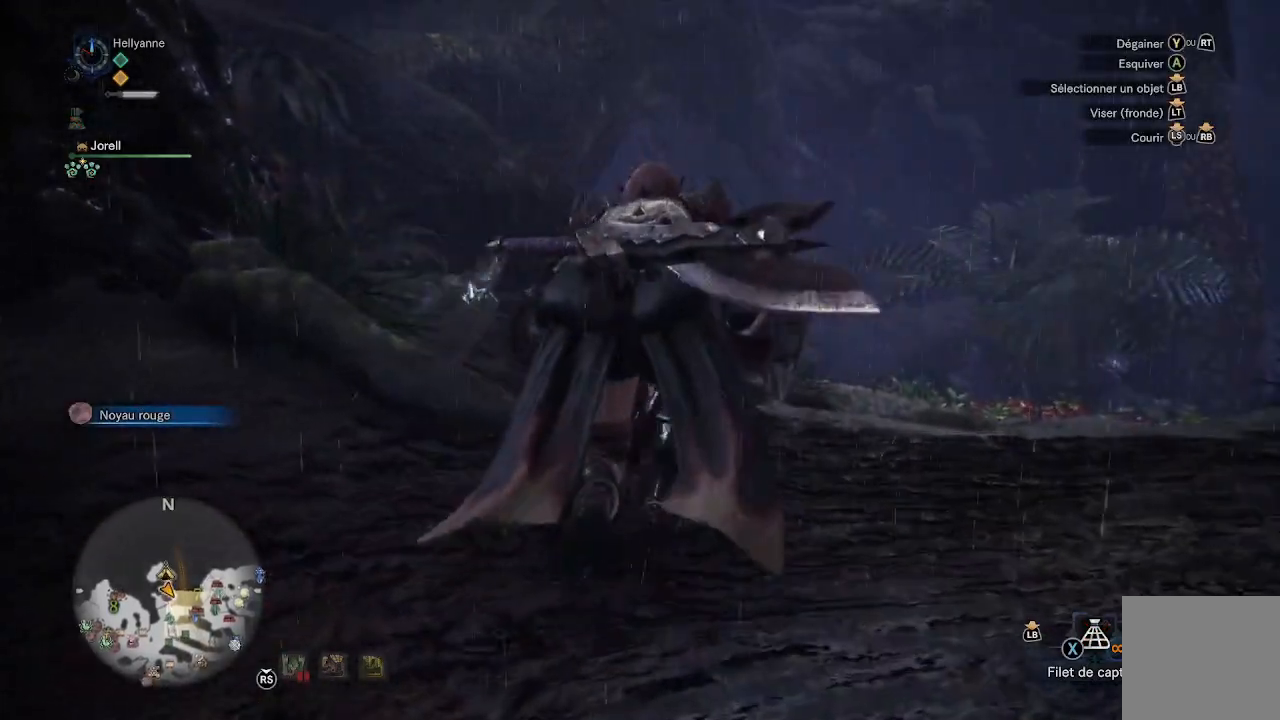
{"buttons": [], "left_stick": "up", "right_stick": "center", "events": [[133, "right_stick", "down"], [267, "L3", "down"], [367, "right_stick", "center"], [433, "L3", "up"]]}
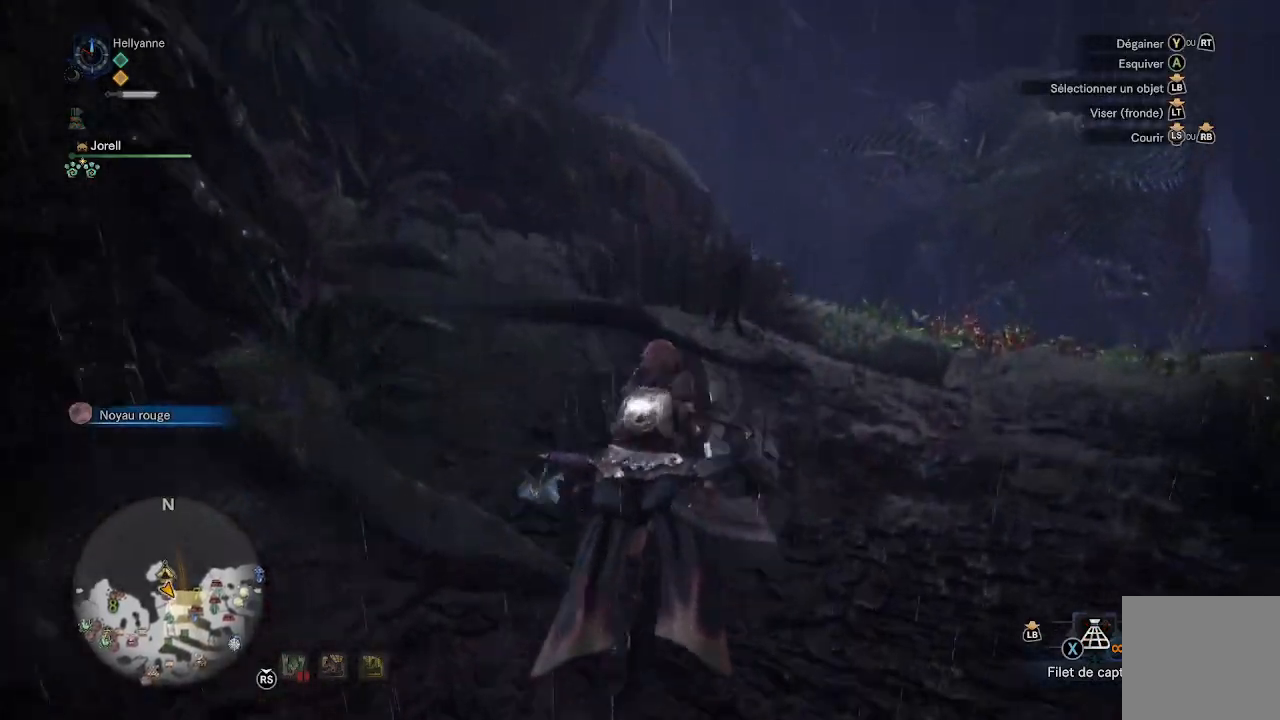
{"buttons": [], "left_stick": "up", "right_stick": "down-right", "events": [[333, "right_stick", "down-right"]]}
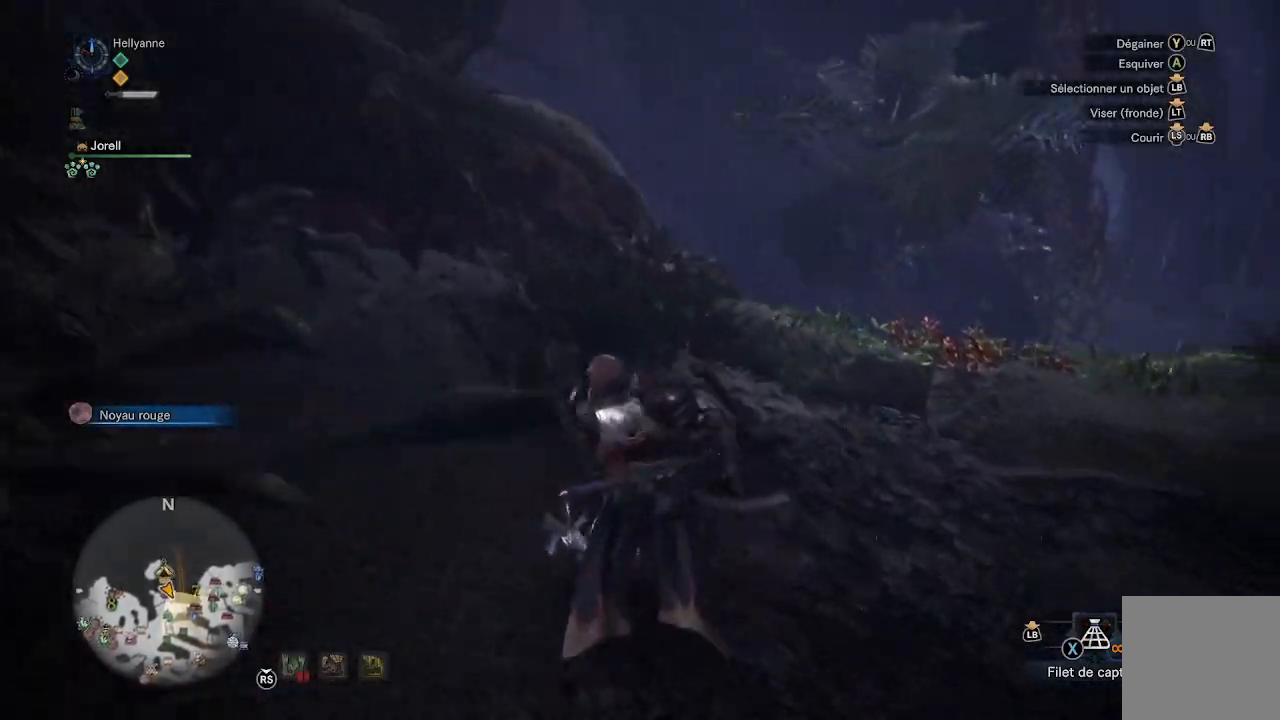
{"buttons": [], "left_stick": "up", "right_stick": "down", "events": [[50, "right_stick", "center"], [450, "right_stick", "down"]]}
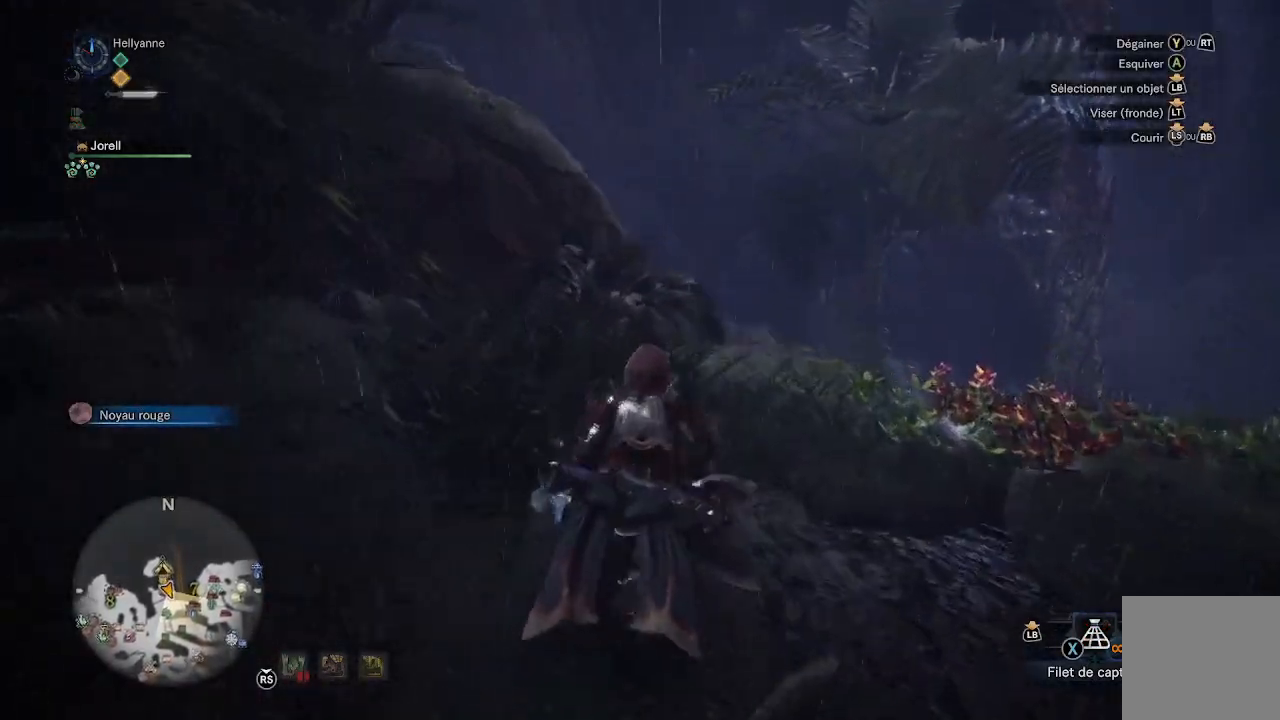
{"buttons": [], "left_stick": "up", "right_stick": "center", "events": [[150, "right_stick", "center"]]}
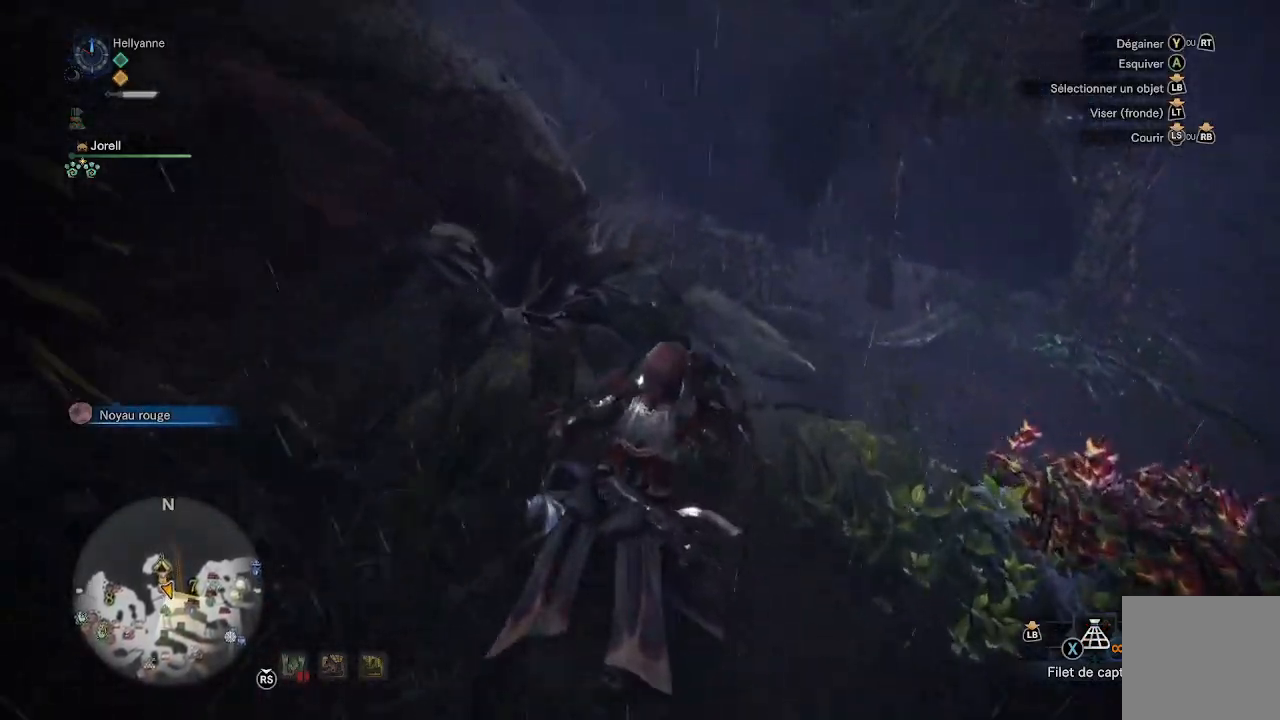
{"buttons": [], "left_stick": "up", "right_stick": "up-left", "events": [[417, "right_stick", "up-left"]]}
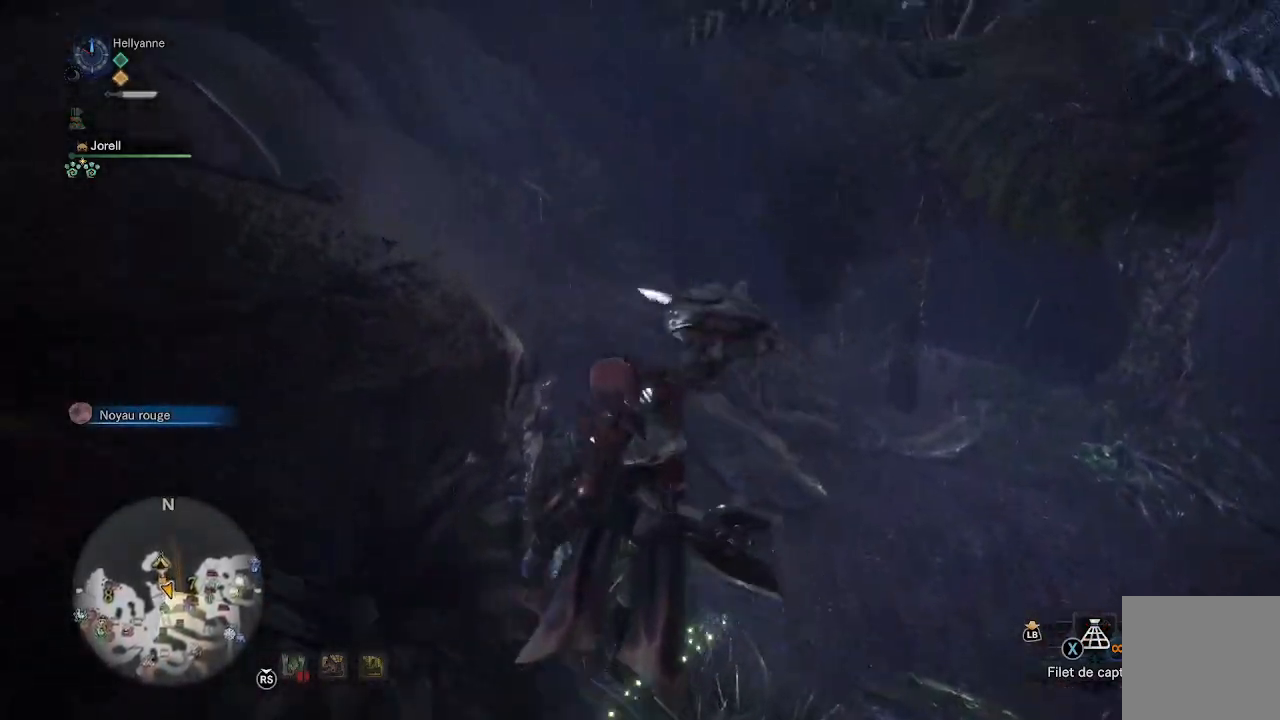
{"buttons": [], "left_stick": "up", "right_stick": "center", "events": [[450, "right_stick", "center"]]}
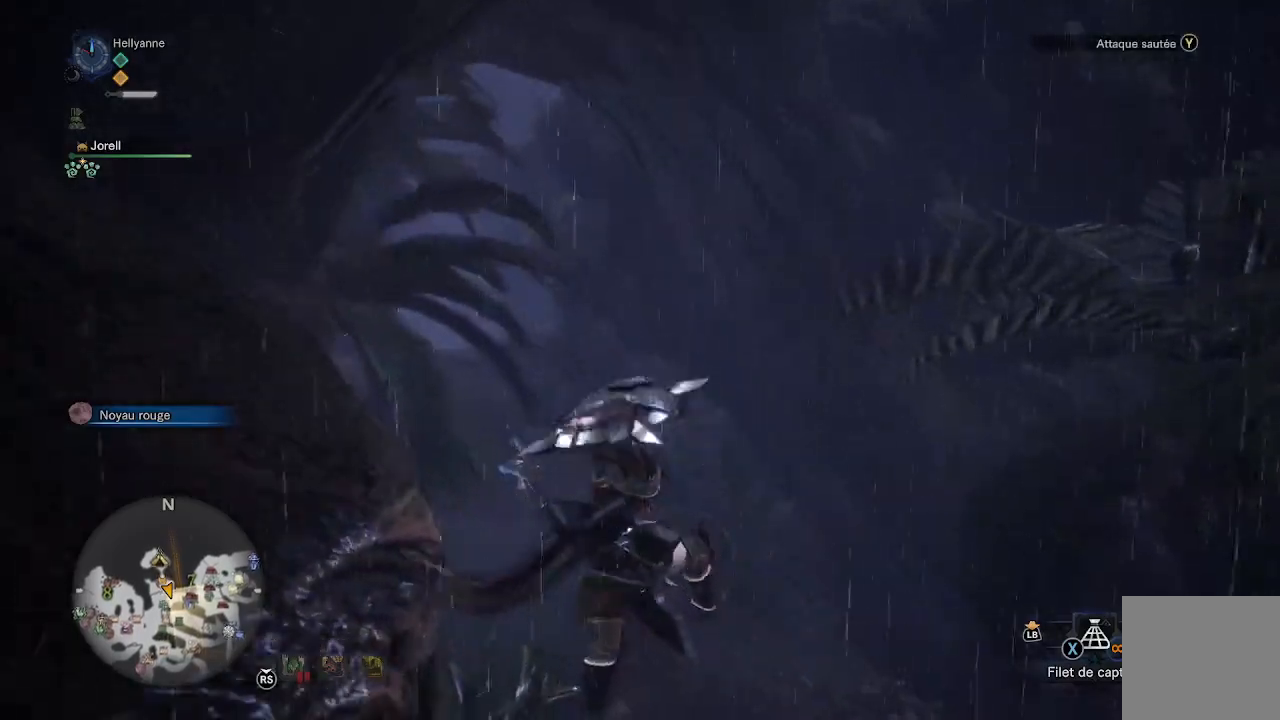
{"buttons": [], "left_stick": "up", "right_stick": "up-left", "events": [[400, "right_stick", "up-left"]]}
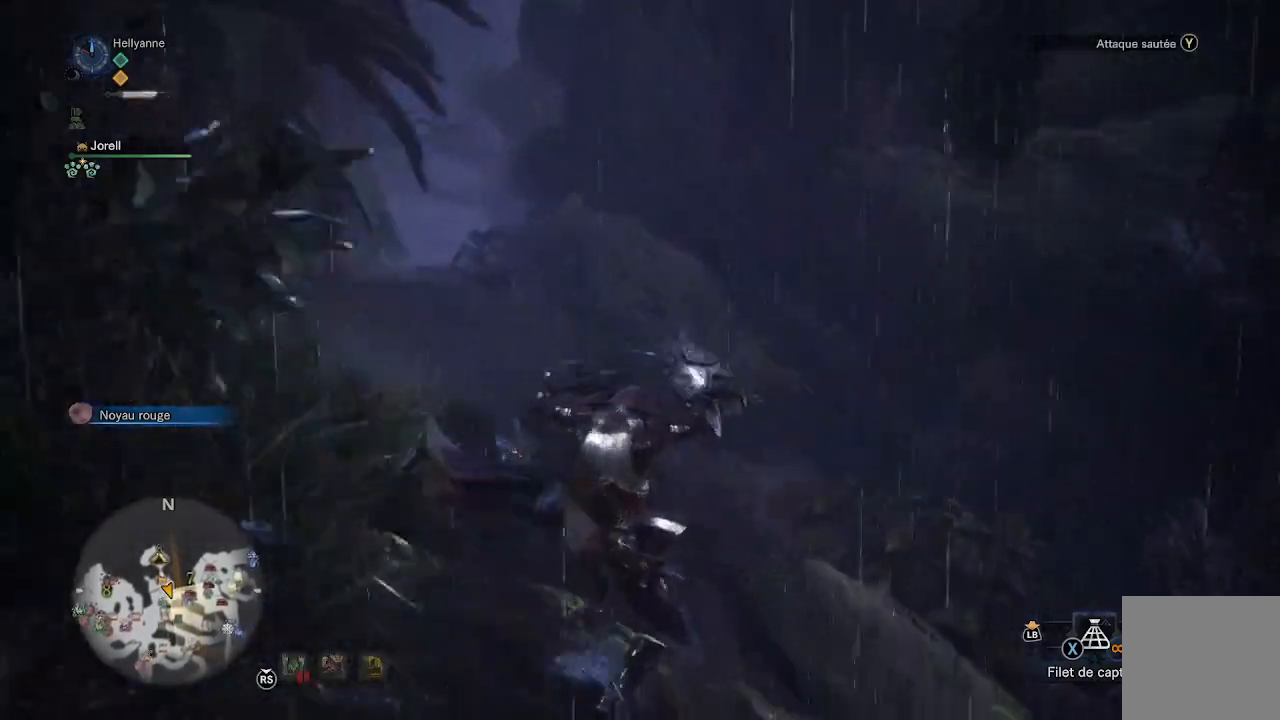
{"buttons": [], "left_stick": "up", "right_stick": "center", "events": [[183, "right_stick", "center"]]}
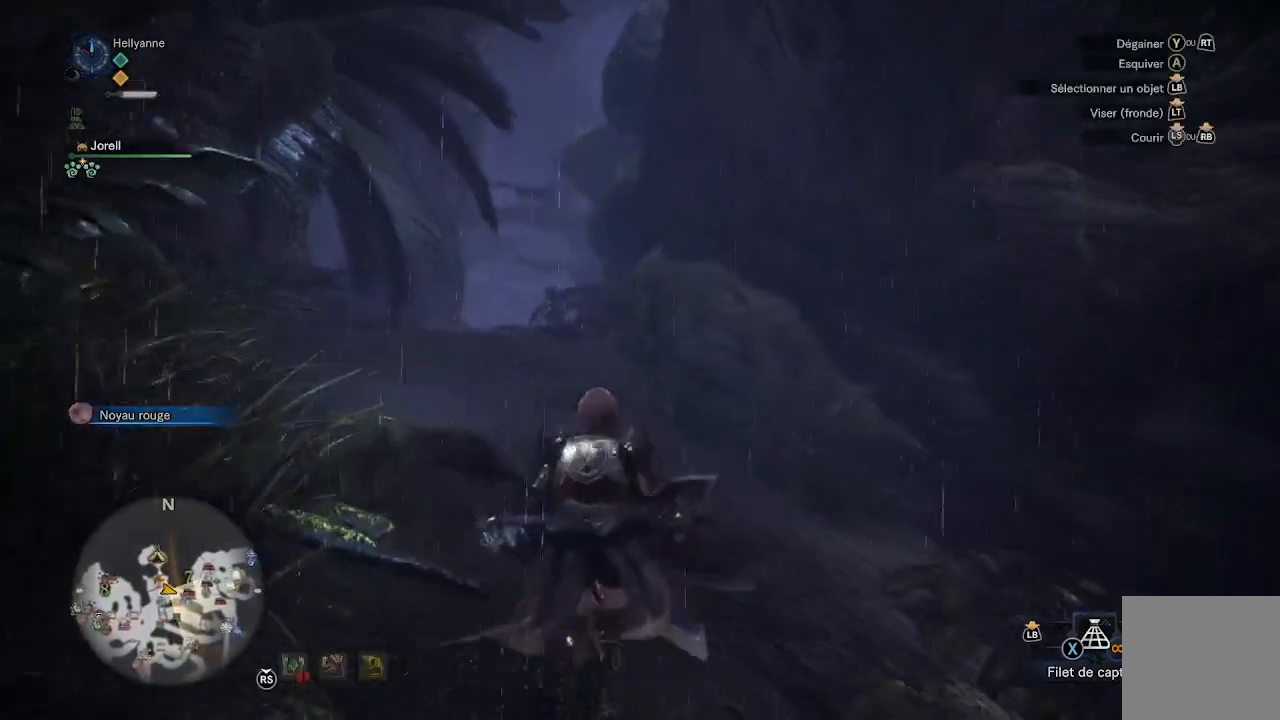
{"buttons": [], "left_stick": "up", "right_stick": "center", "events": [[250, "right_stick", "down-left"], [433, "right_stick", "center"]]}
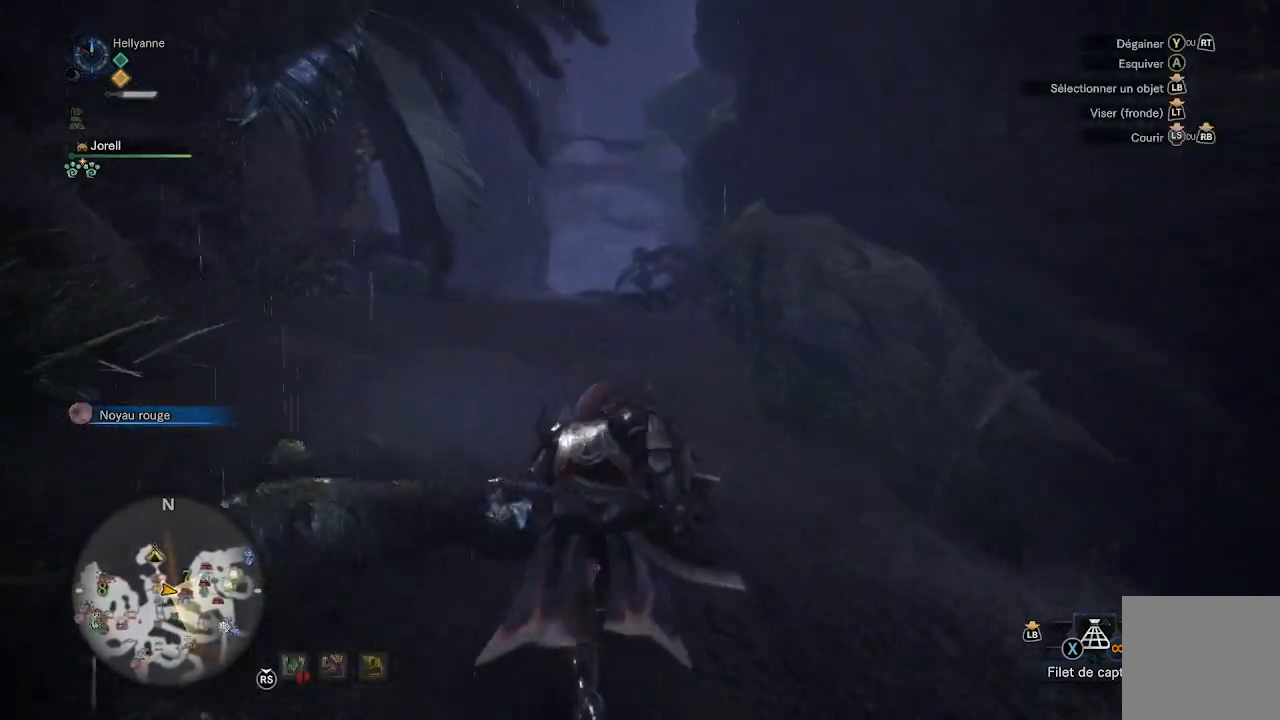
{"buttons": [], "left_stick": "up", "right_stick": "down-left", "events": [[433, "right_stick", "down-left"]]}
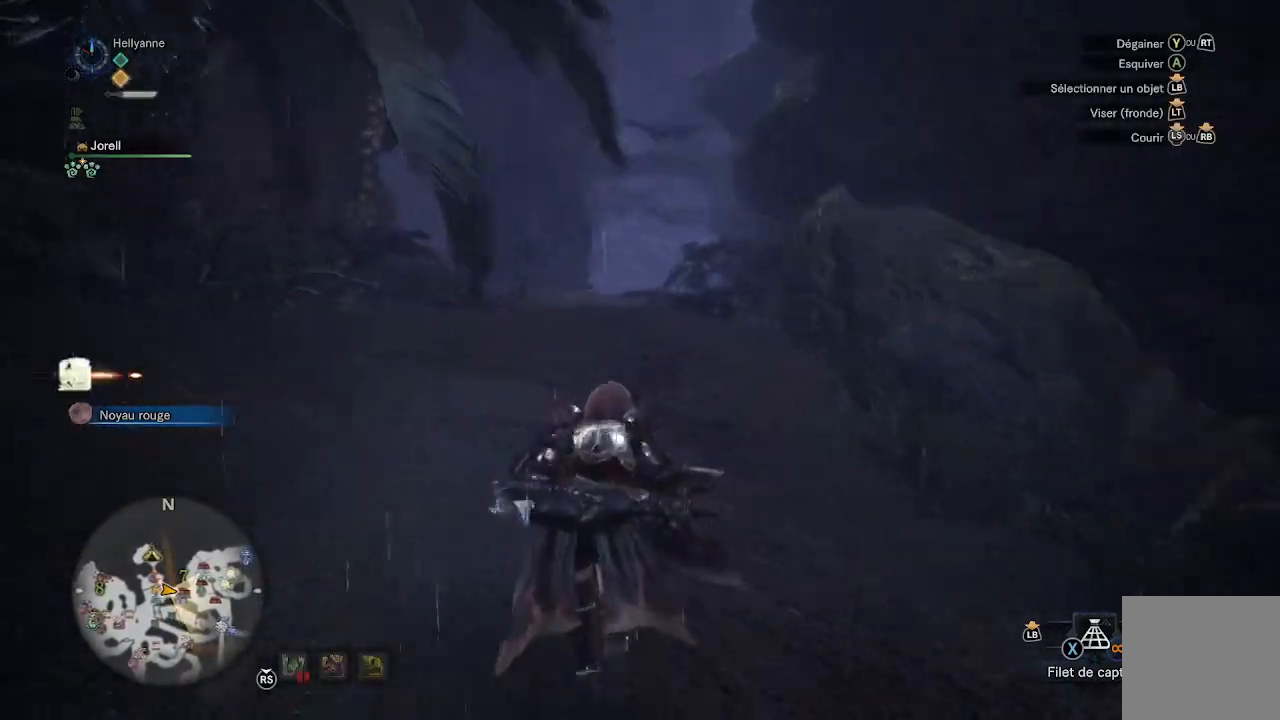
{"buttons": [], "left_stick": "up", "right_stick": "center", "events": [[100, "right_stick", "center"]]}
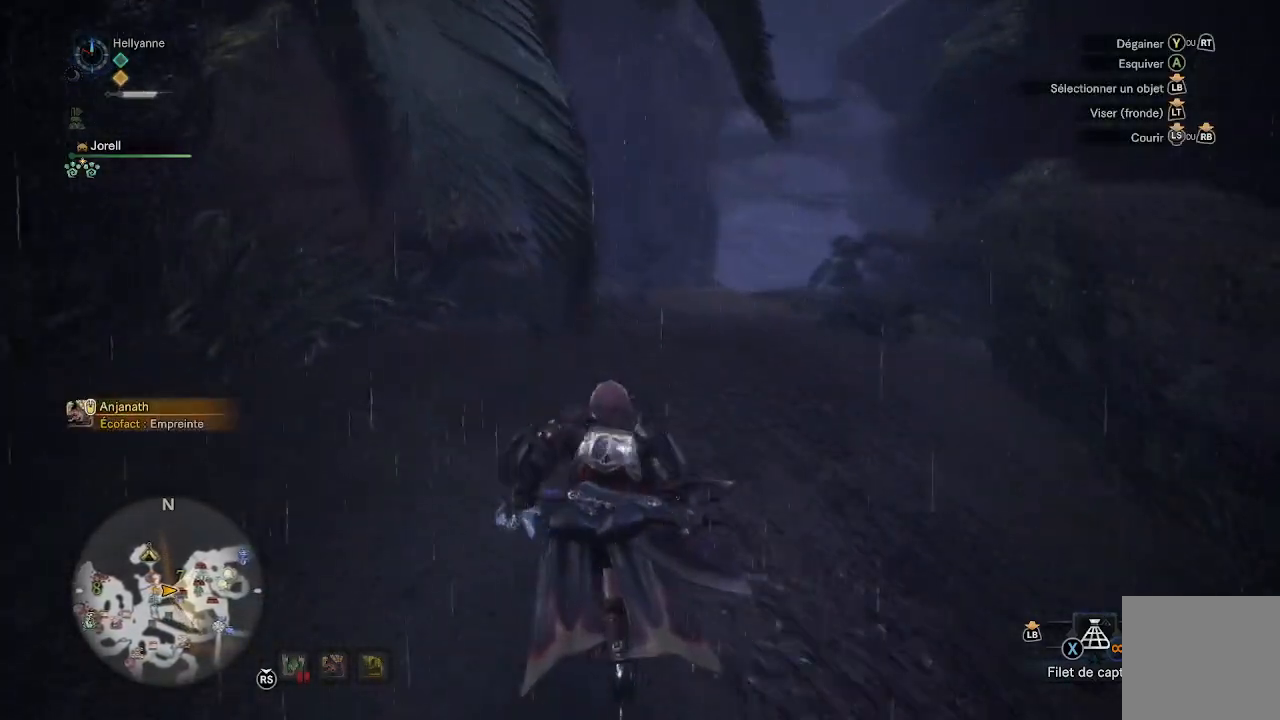
{"buttons": [], "left_stick": "up", "right_stick": "center", "events": [[183, "right_stick", "down-right"], [367, "right_stick", "center"]]}